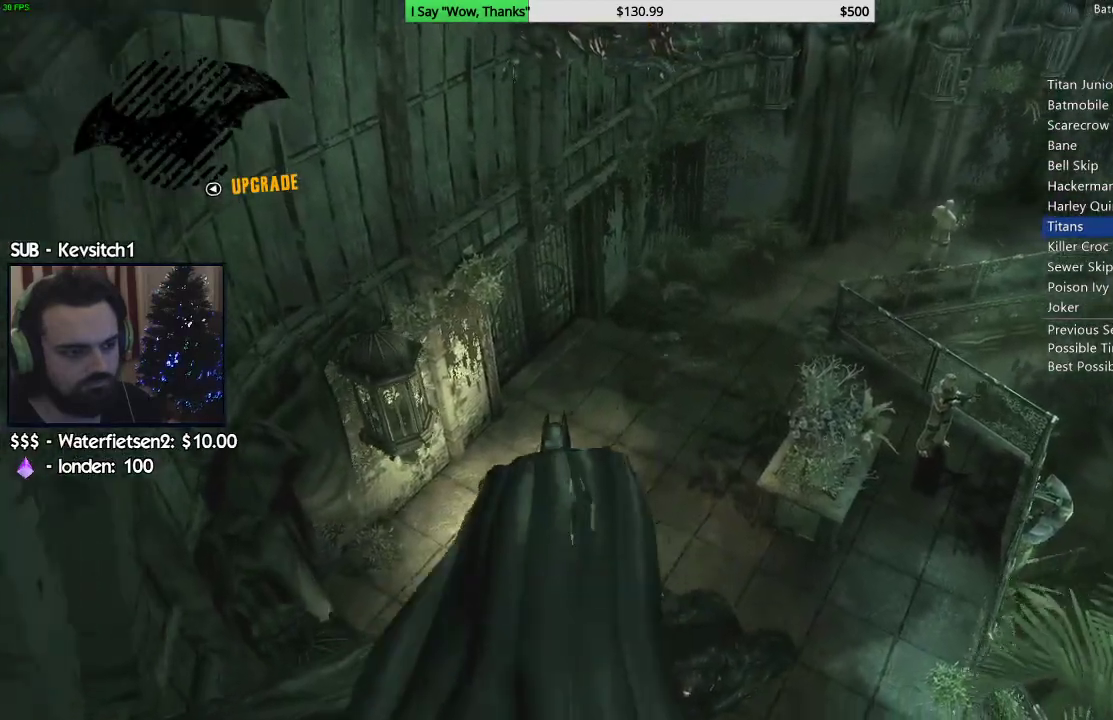
Gameplay with a controller (PlayStation layout); each line is a JSON object with the inputs held at the frame after it (dt_ms = milliseconds from this image to that frame). "events" lists button and stick changes between this image and that frame as [ms after this image, input, new state], when the widget could be followed in between.
{"dt_ms": 500, "buttons": ["CROSS"], "left_stick": "left", "right_stick": "center", "events": [[350, "left_stick", "left"]]}
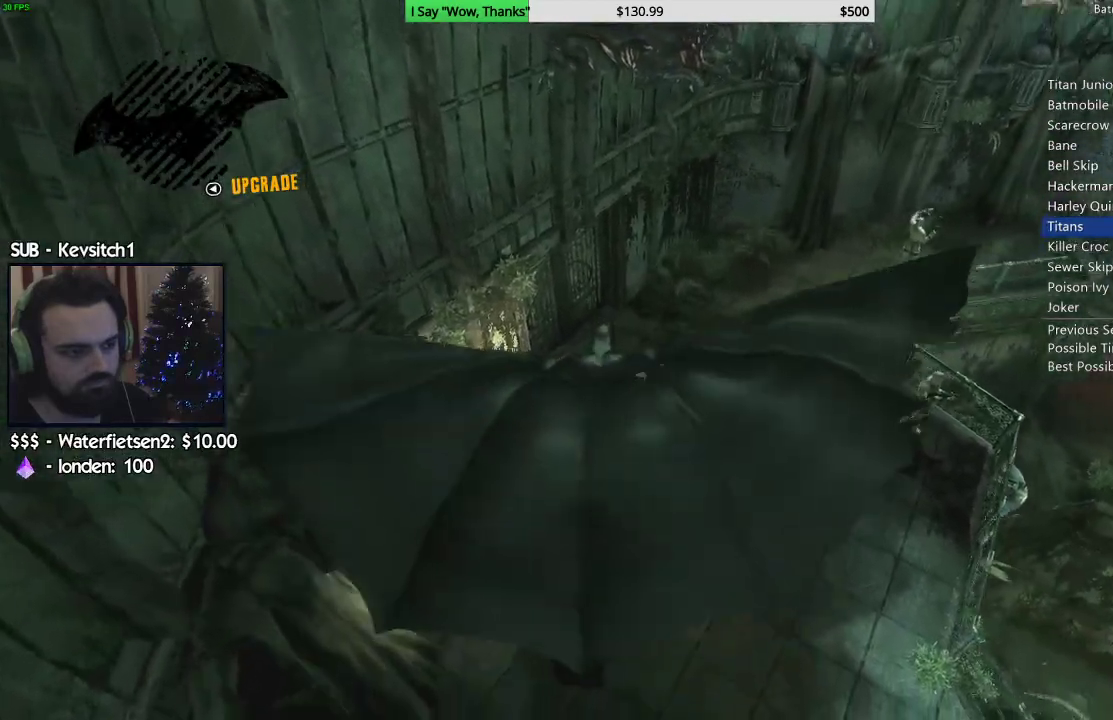
{"dt_ms": 500, "buttons": ["CROSS"], "left_stick": "center", "right_stick": "down", "events": [[117, "right_stick", "down"], [483, "left_stick", "center"]]}
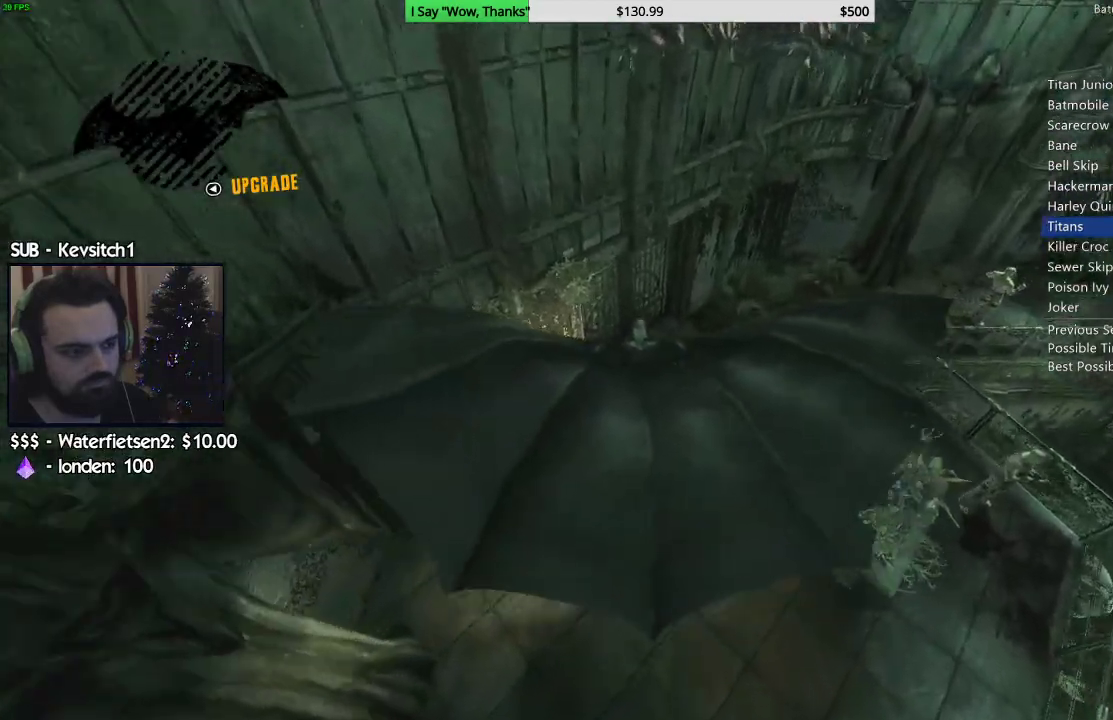
{"dt_ms": 500, "buttons": [], "left_stick": "left", "right_stick": "down", "events": [[50, "left_stick", "left"], [350, "CROSS", "up"]]}
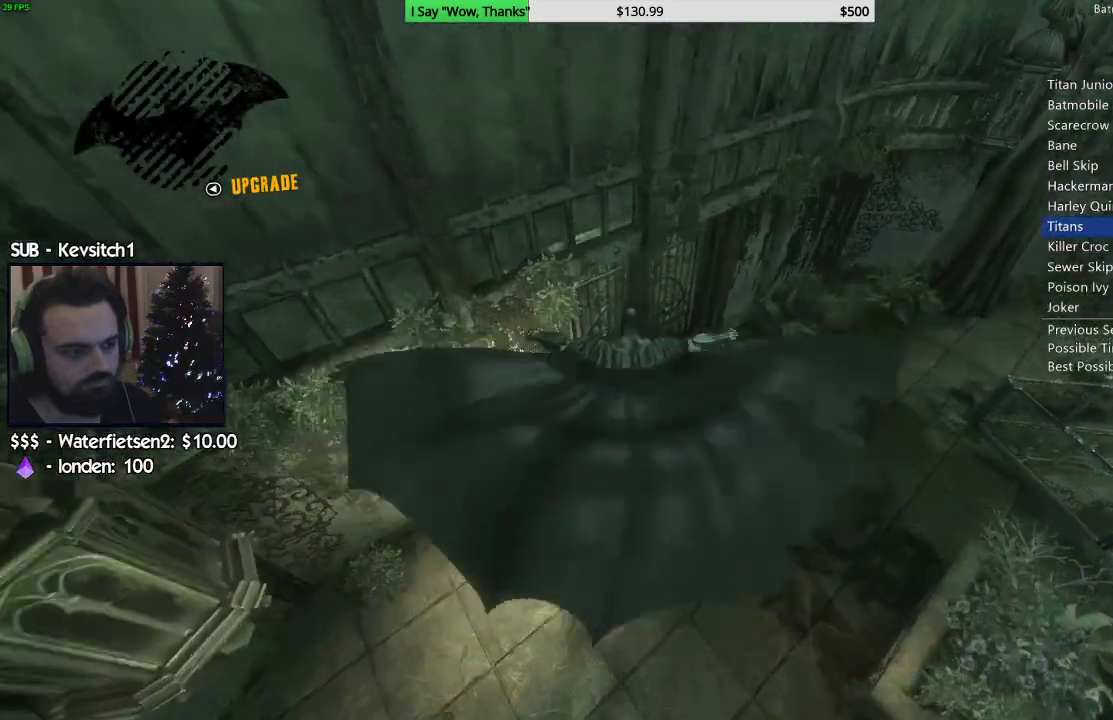
{"dt_ms": 500, "buttons": ["CROSS"], "left_stick": "center", "right_stick": "center", "events": [[17, "left_stick", "center"], [283, "CROSS", "down"], [300, "right_stick", "center"], [367, "CROSS", "up"], [450, "CROSS", "down"]]}
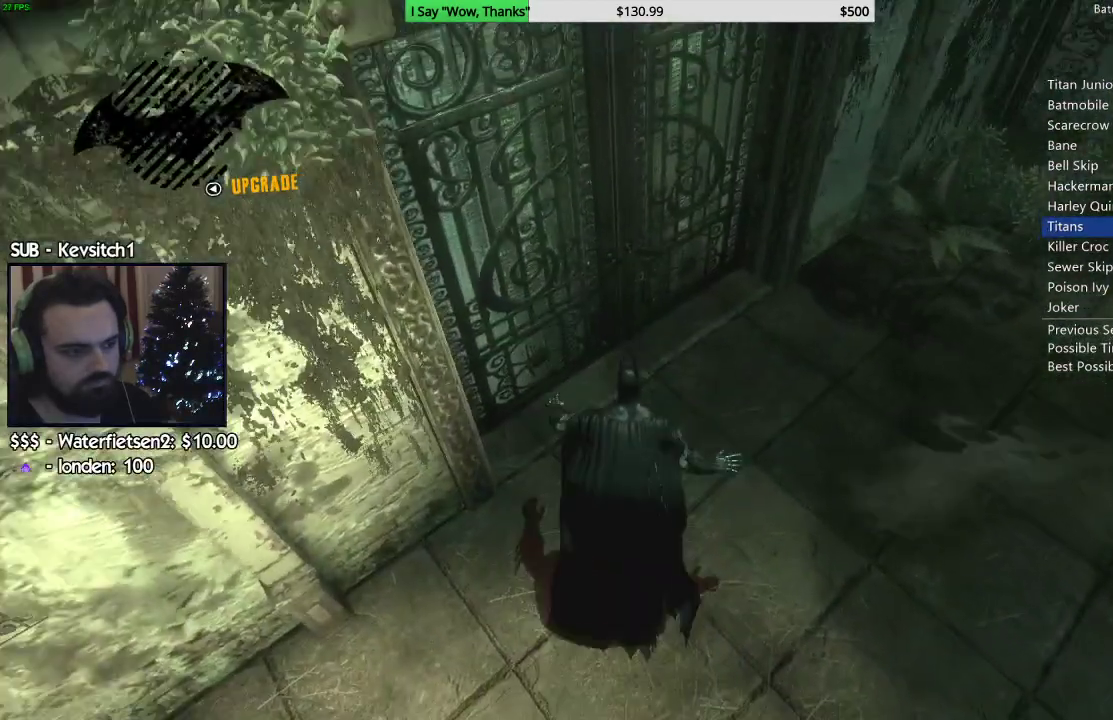
{"dt_ms": 500, "buttons": [], "left_stick": "center", "right_stick": "center", "events": [[17, "CROSS", "up"], [100, "CROSS", "down"], [167, "CROSS", "up"], [250, "CROSS", "down"], [333, "CROSS", "up"]]}
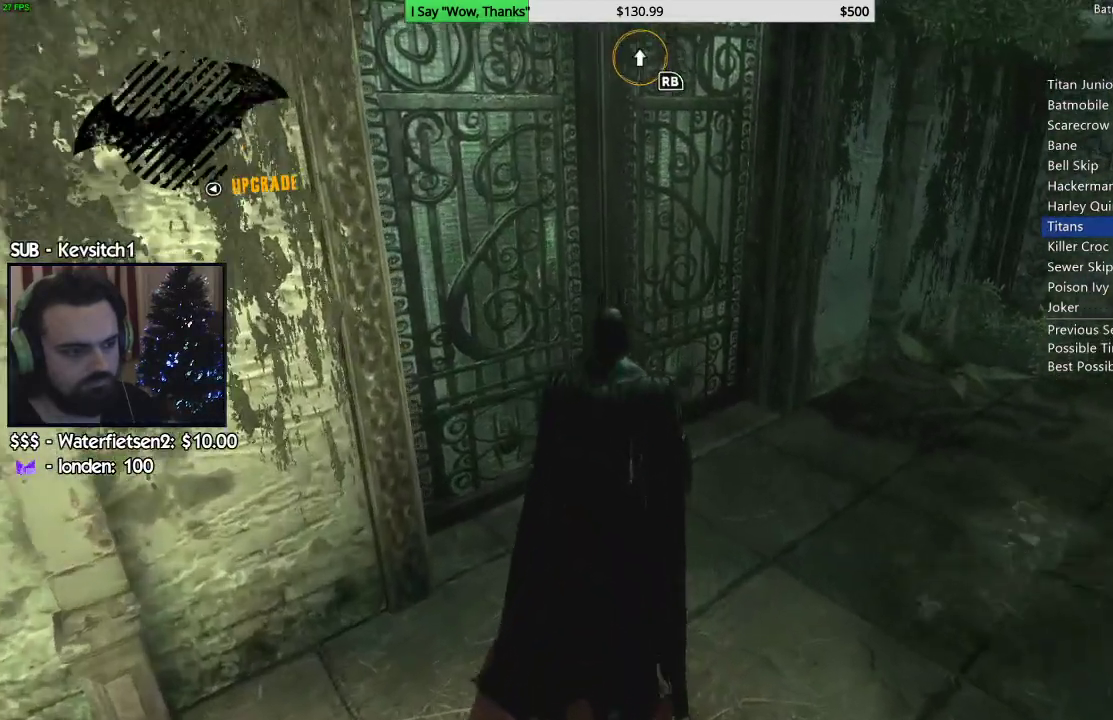
{"dt_ms": 500, "buttons": ["CROSS", "R2"], "left_stick": "center", "right_stick": "center", "events": [[83, "R2", "down"], [83, "left_stick", "up"], [383, "CROSS", "down"], [450, "left_stick", "center"]]}
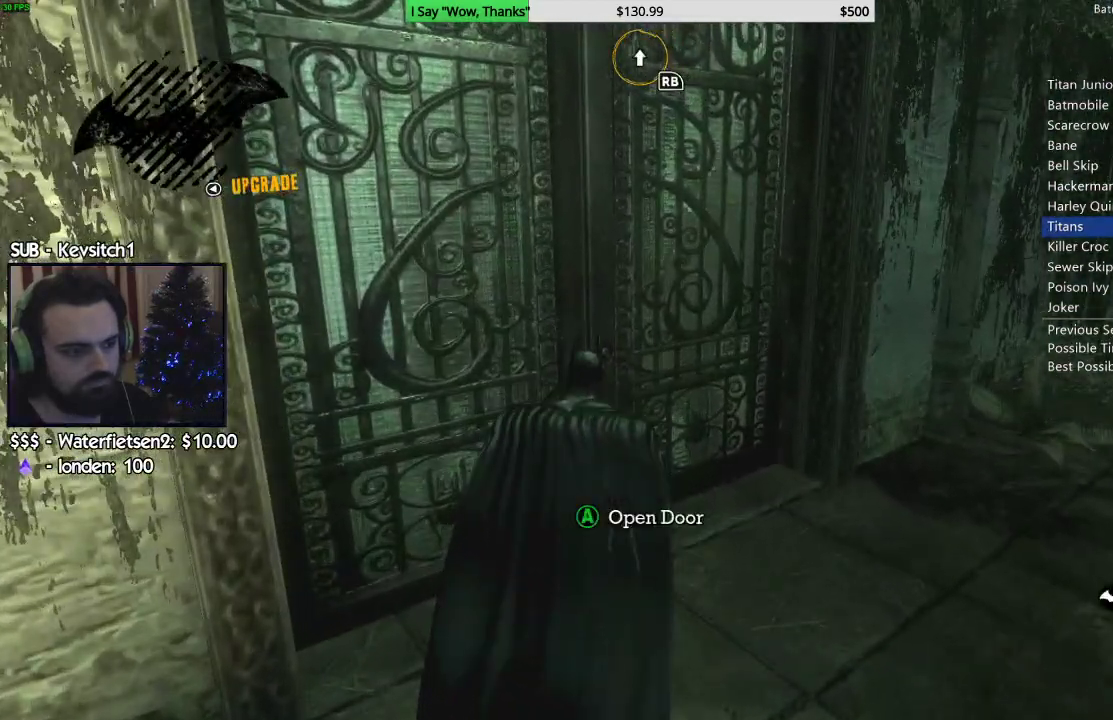
{"dt_ms": 500, "buttons": [], "left_stick": "center", "right_stick": "center", "events": [[33, "CROSS", "up"], [167, "R2", "up"]]}
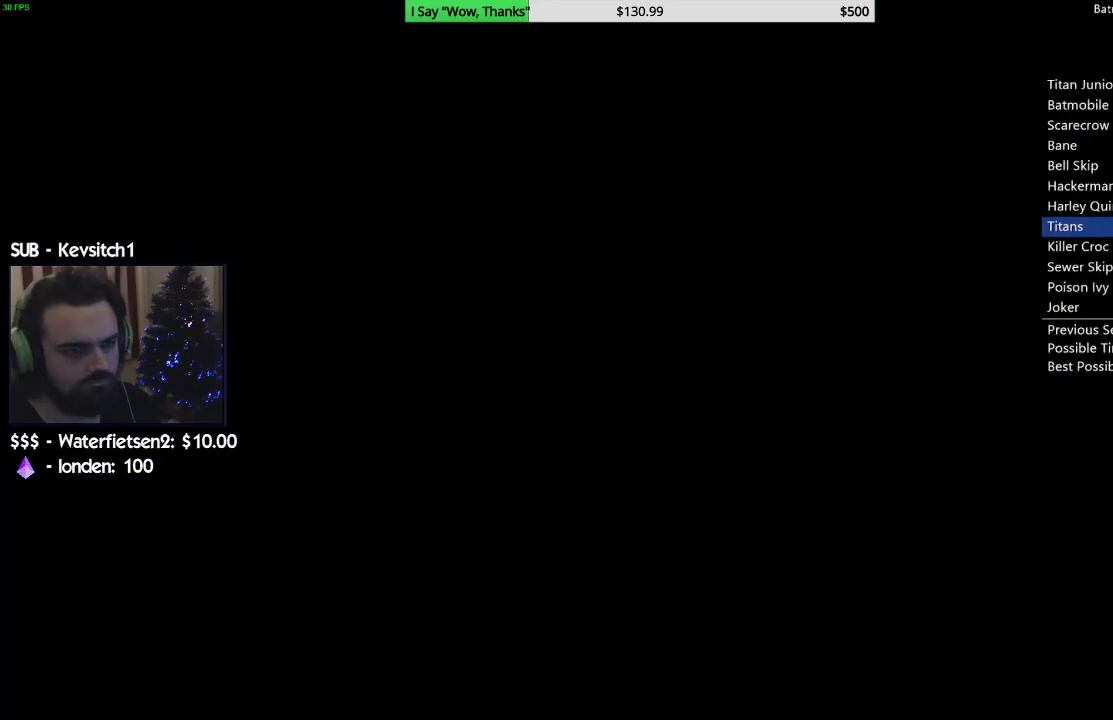
{"dt_ms": 500, "buttons": [], "left_stick": "center", "right_stick": "center", "events": [[317, "CIRCLE", "down"], [383, "CIRCLE", "up"], [467, "CIRCLE", "down"], [500, "CIRCLE", "up"]]}
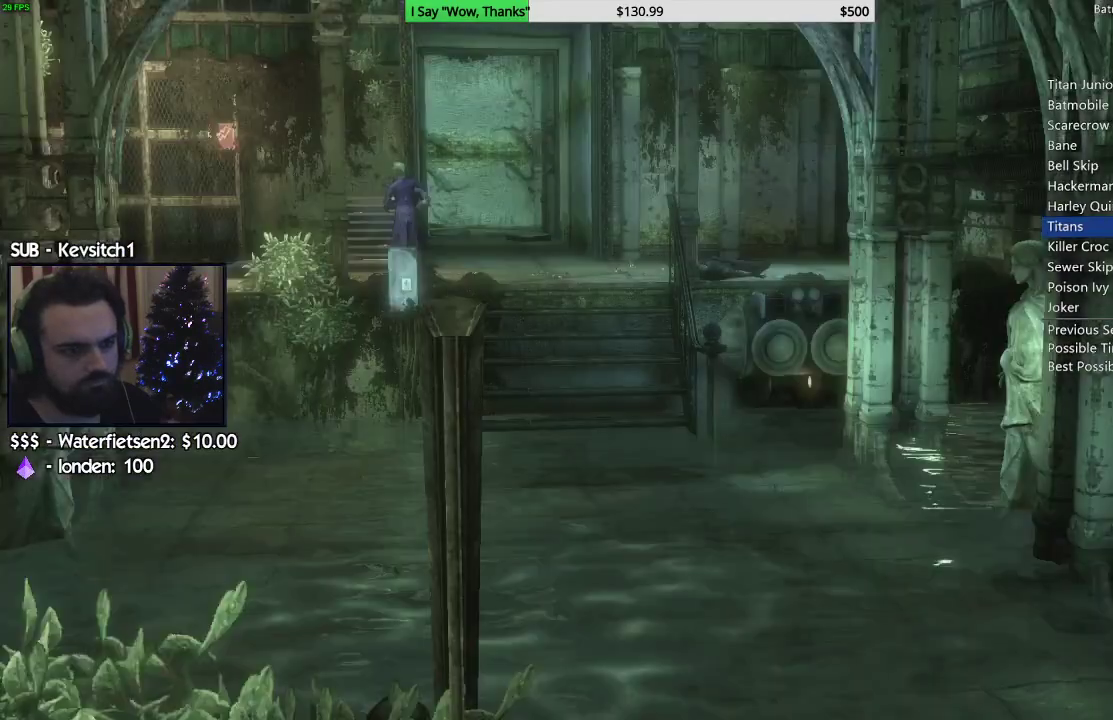
{"dt_ms": 500, "buttons": [], "left_stick": "center", "right_stick": "center", "events": [[67, "CIRCLE", "down"], [100, "CIRCLE", "up"], [167, "CIRCLE", "down"], [217, "CIRCLE", "up"]]}
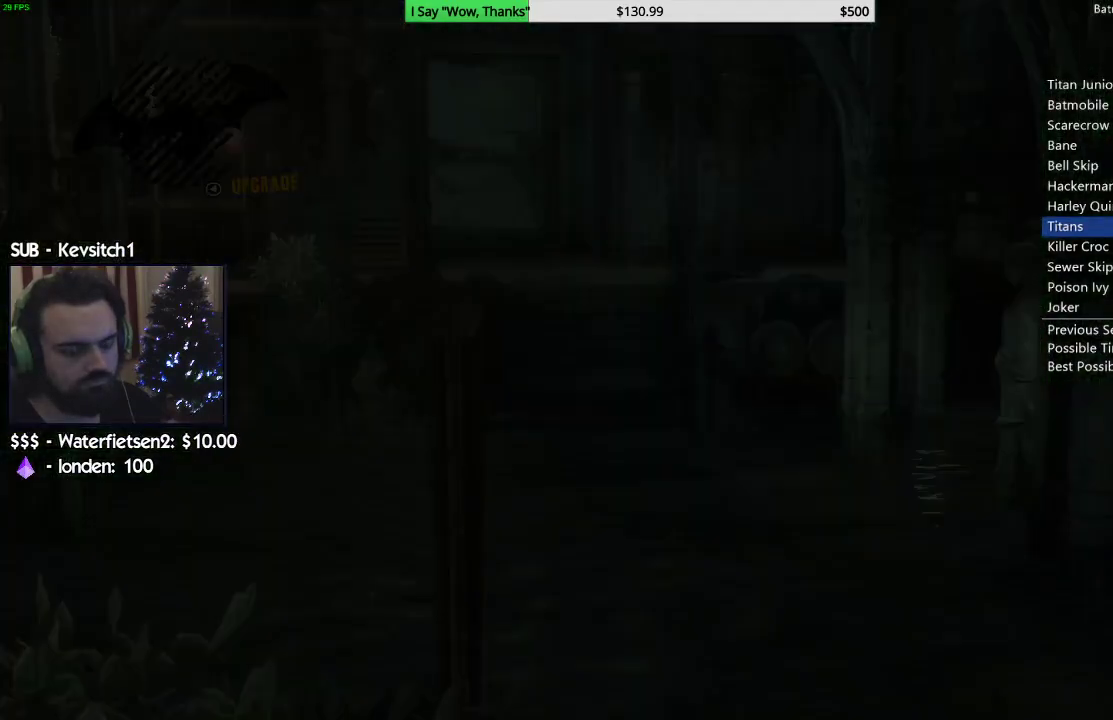
{"dt_ms": 500, "buttons": ["CROSS"], "left_stick": "right", "right_stick": "center", "events": [[467, "CROSS", "down"], [500, "left_stick", "right"]]}
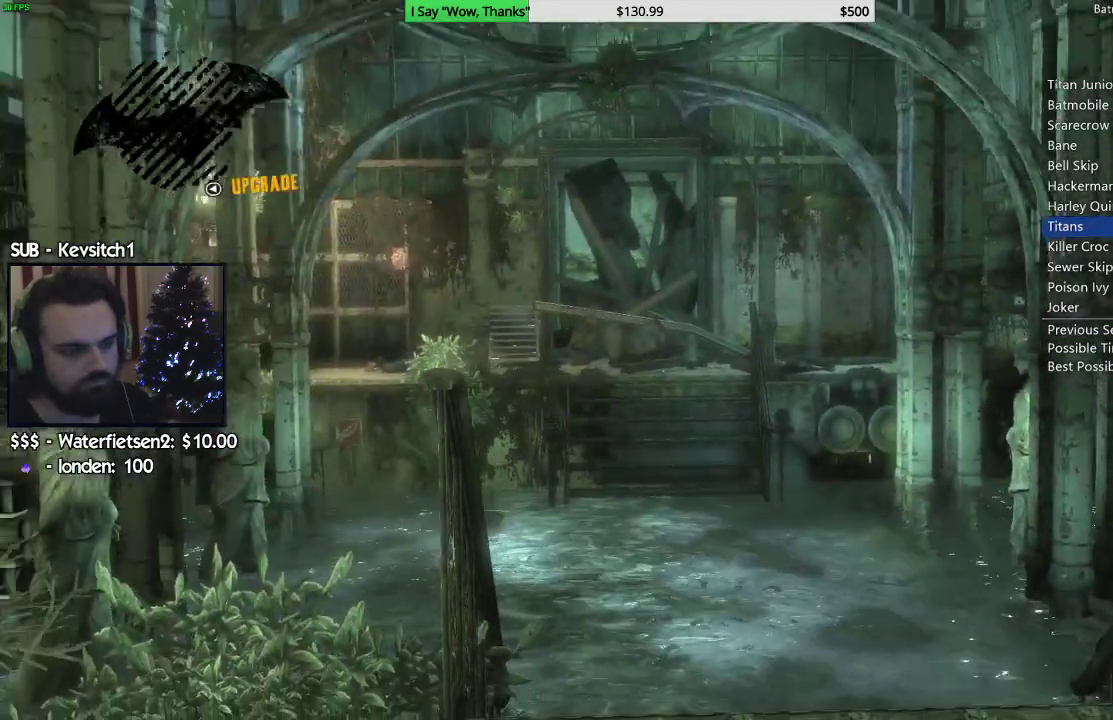
{"dt_ms": 500, "buttons": ["CROSS"], "left_stick": "right", "right_stick": "center", "events": []}
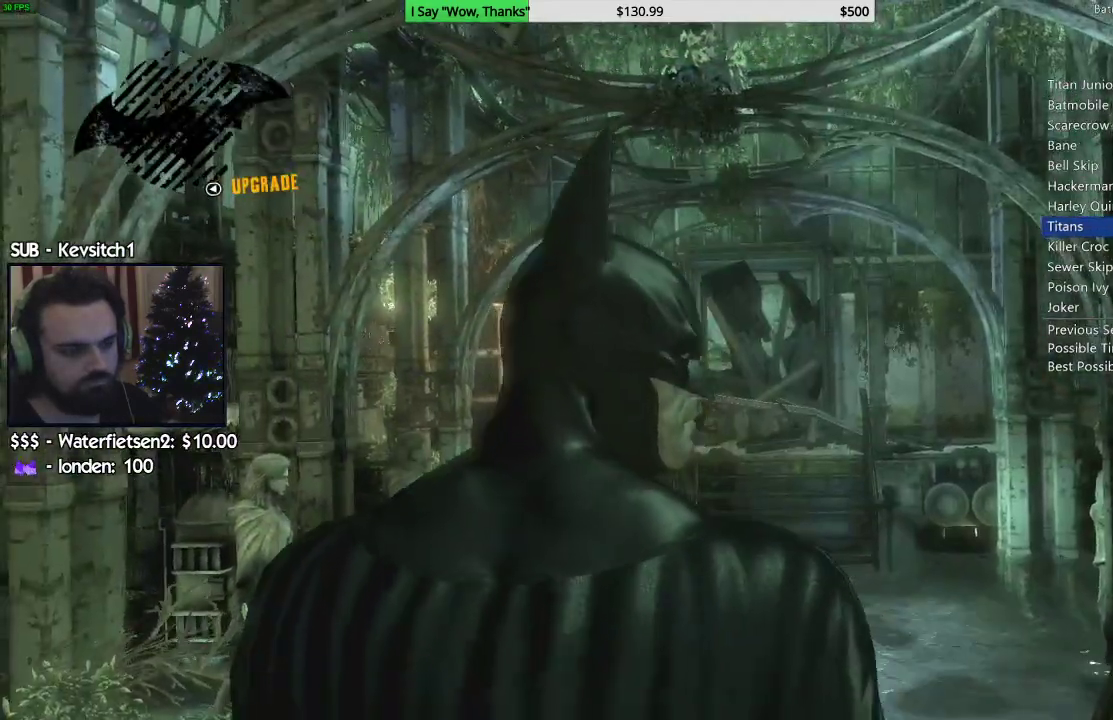
{"dt_ms": 500, "buttons": ["CROSS"], "left_stick": "up-right", "right_stick": "center", "events": [[333, "left_stick", "up-right"]]}
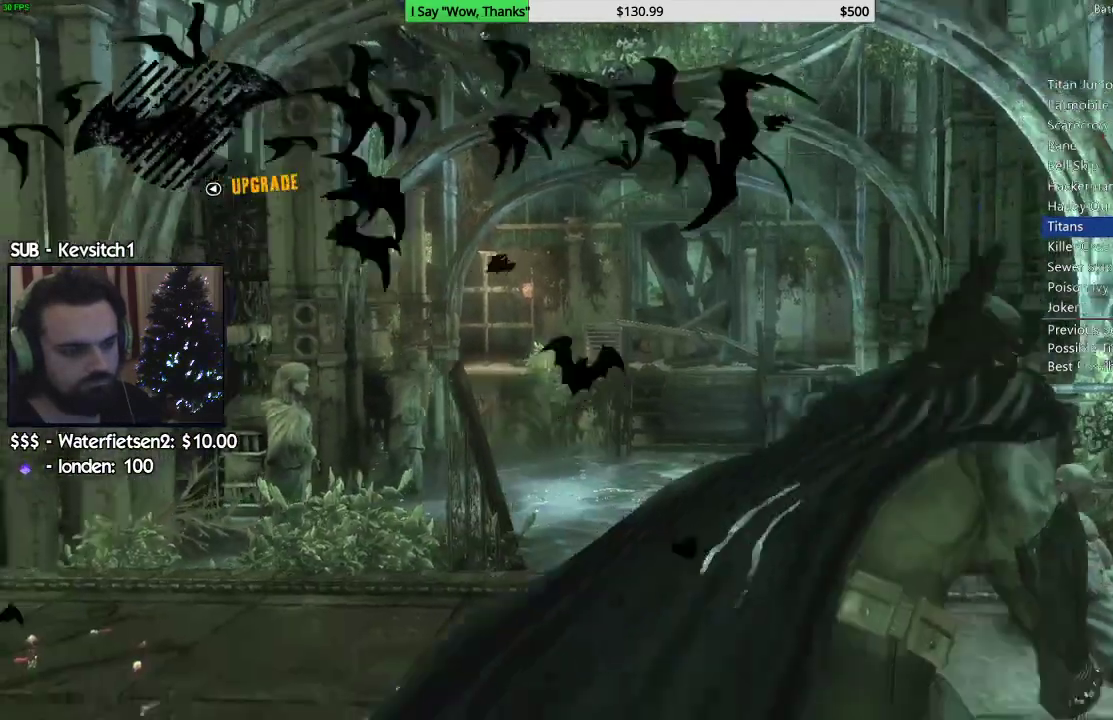
{"dt_ms": 500, "buttons": [], "left_stick": "up-right", "right_stick": "down", "events": [[267, "CROSS", "up"], [450, "right_stick", "down"]]}
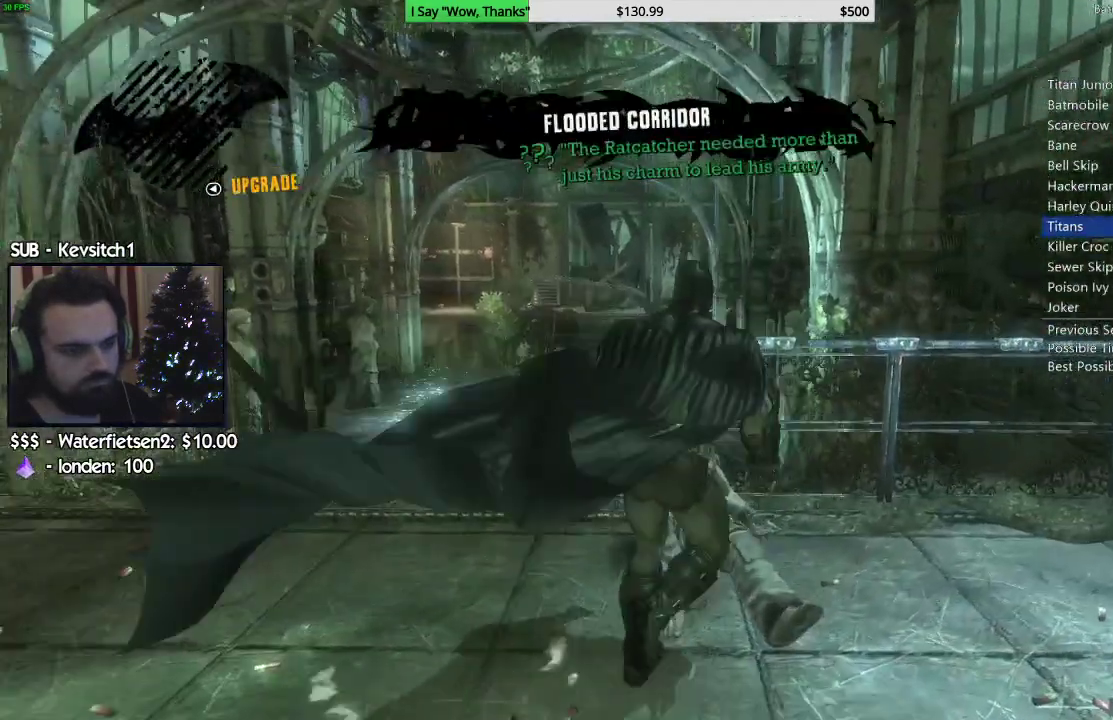
{"dt_ms": 500, "buttons": ["CROSS"], "left_stick": "up", "right_stick": "down-left", "events": [[400, "left_stick", "up"], [400, "right_stick", "down-left"], [500, "CROSS", "down"]]}
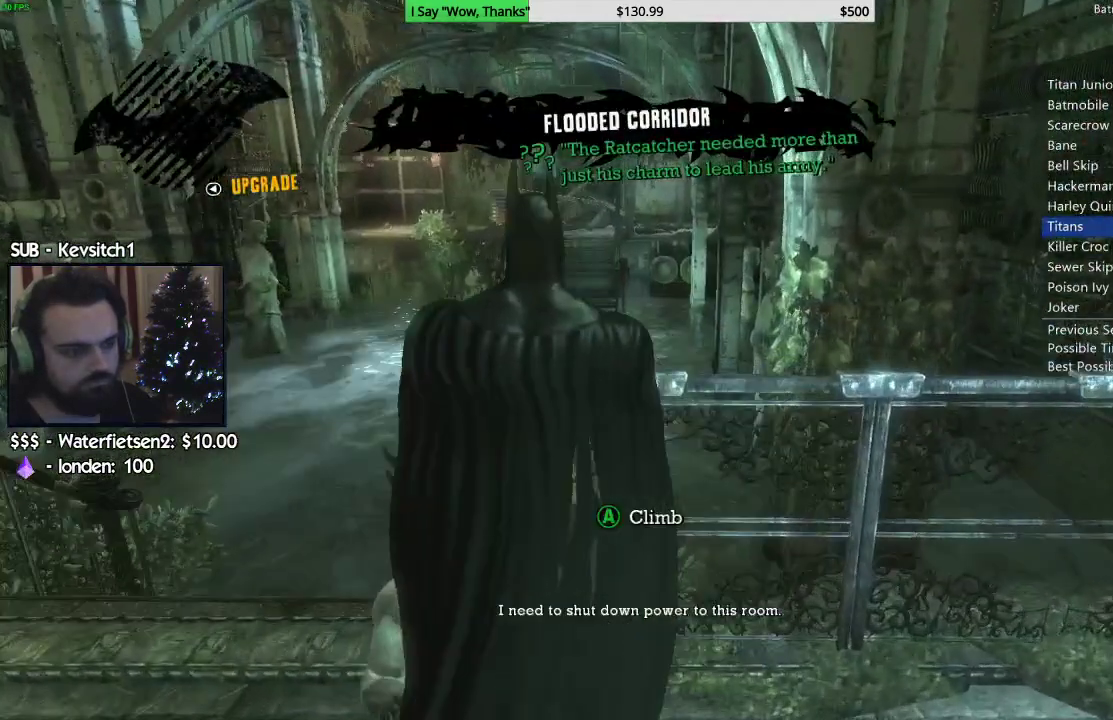
{"dt_ms": 500, "buttons": [], "left_stick": "center", "right_stick": "down", "events": [[133, "CROSS", "up"], [333, "right_stick", "down"], [500, "left_stick", "center"]]}
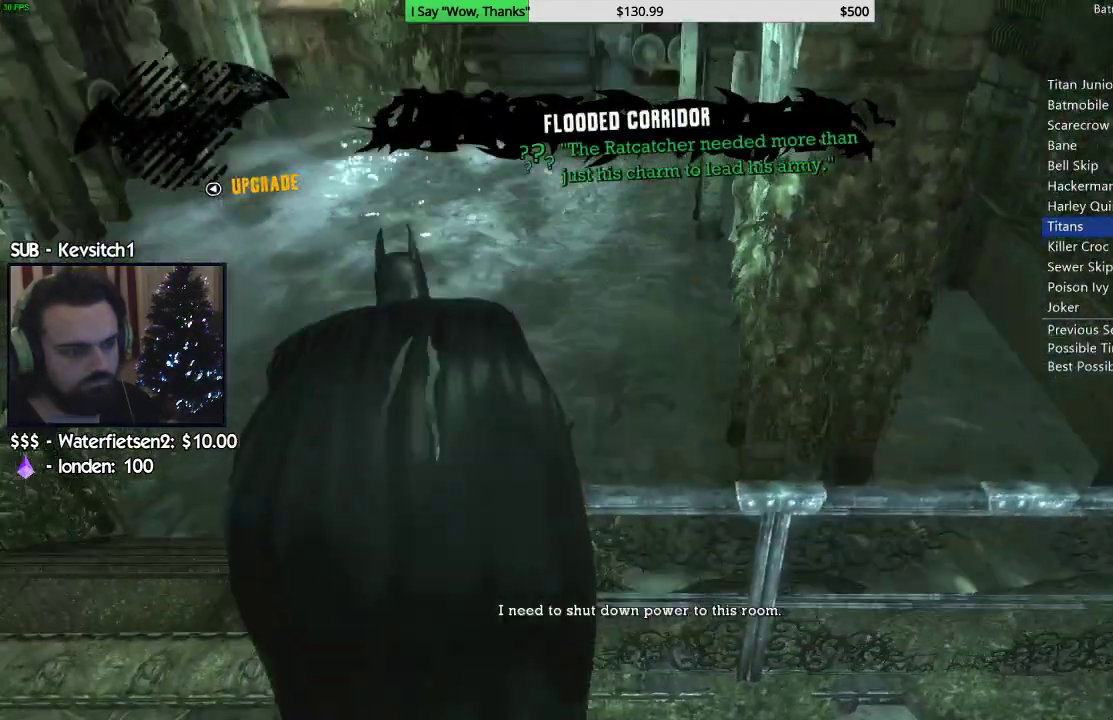
{"dt_ms": 500, "buttons": [], "left_stick": "right", "right_stick": "down-left", "events": [[133, "right_stick", "down-left"], [417, "left_stick", "right"]]}
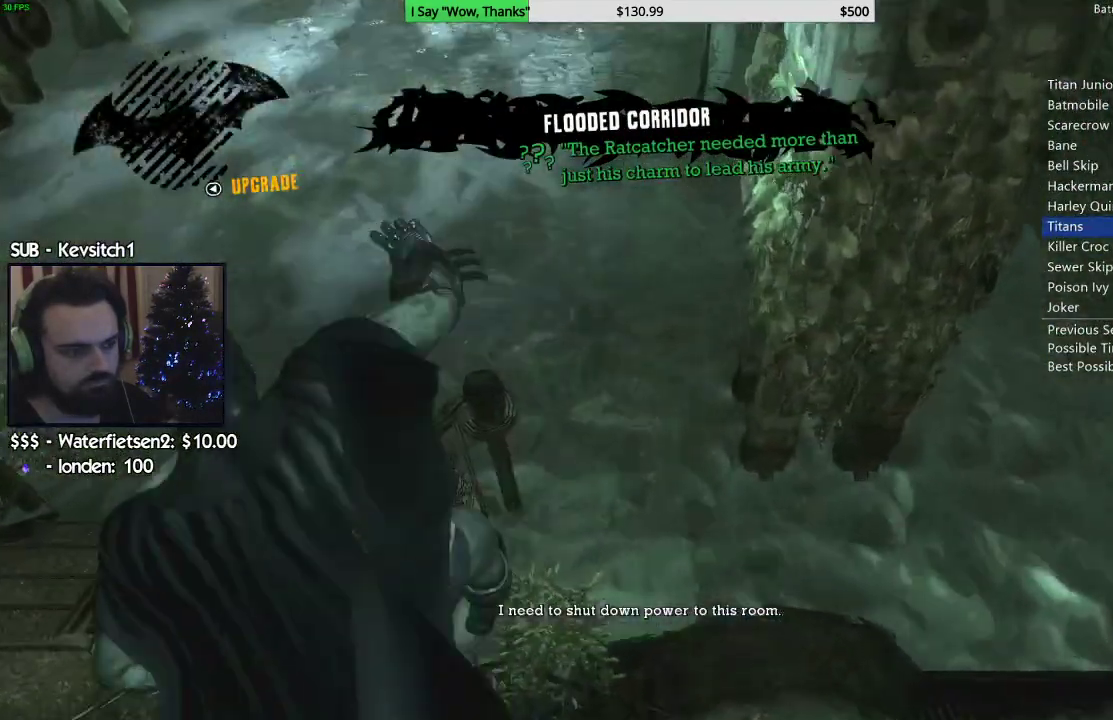
{"dt_ms": 500, "buttons": [], "left_stick": "up", "right_stick": "center", "events": [[50, "left_stick", "center"], [50, "right_stick", "center"], [383, "left_stick", "right"], [433, "left_stick", "up"]]}
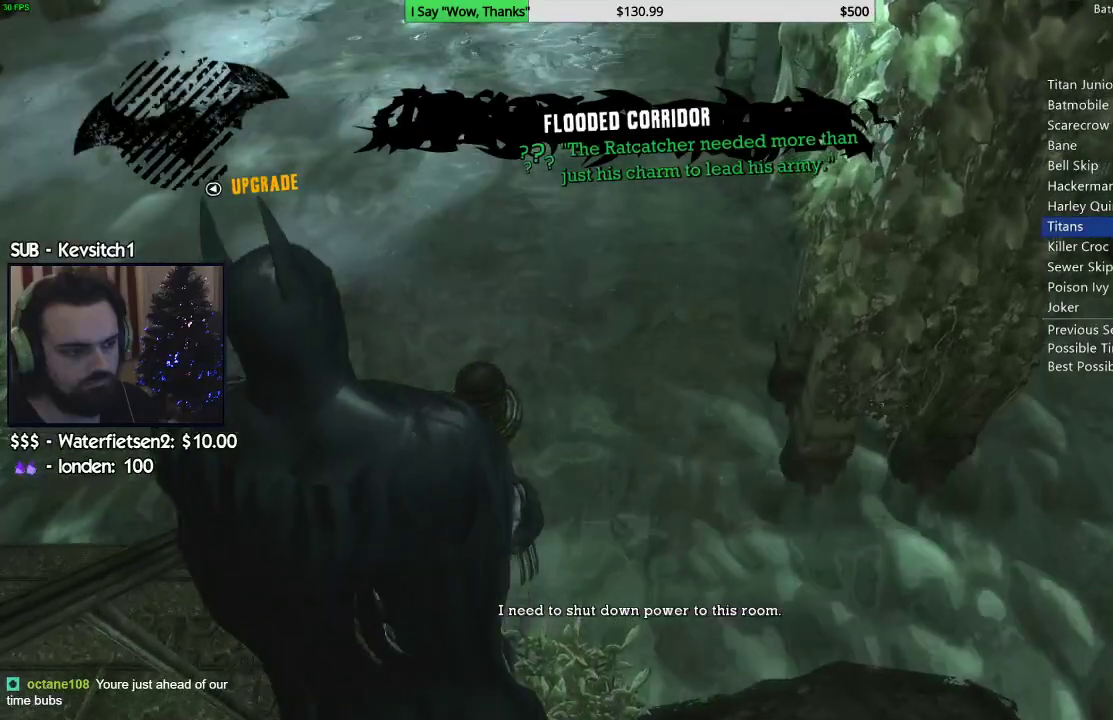
{"dt_ms": 500, "buttons": [], "left_stick": "up", "right_stick": "center", "events": []}
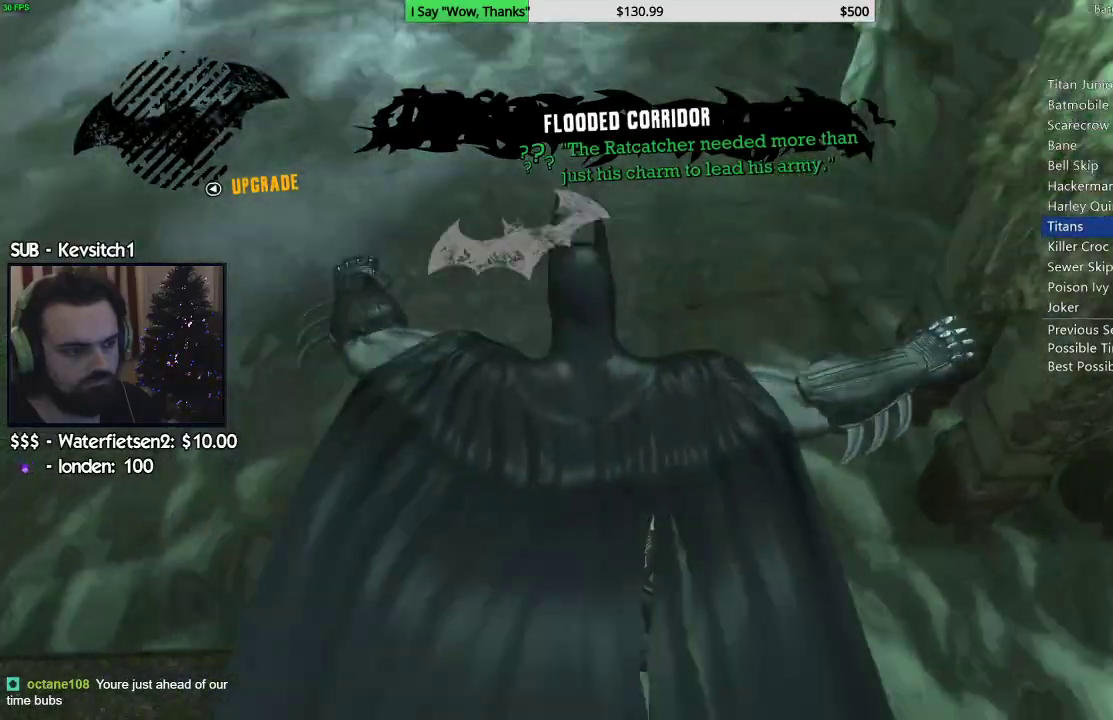
{"dt_ms": 500, "buttons": [], "left_stick": "center", "right_stick": "left", "events": [[67, "right_stick", "left"], [117, "left_stick", "right"], [283, "left_stick", "center"]]}
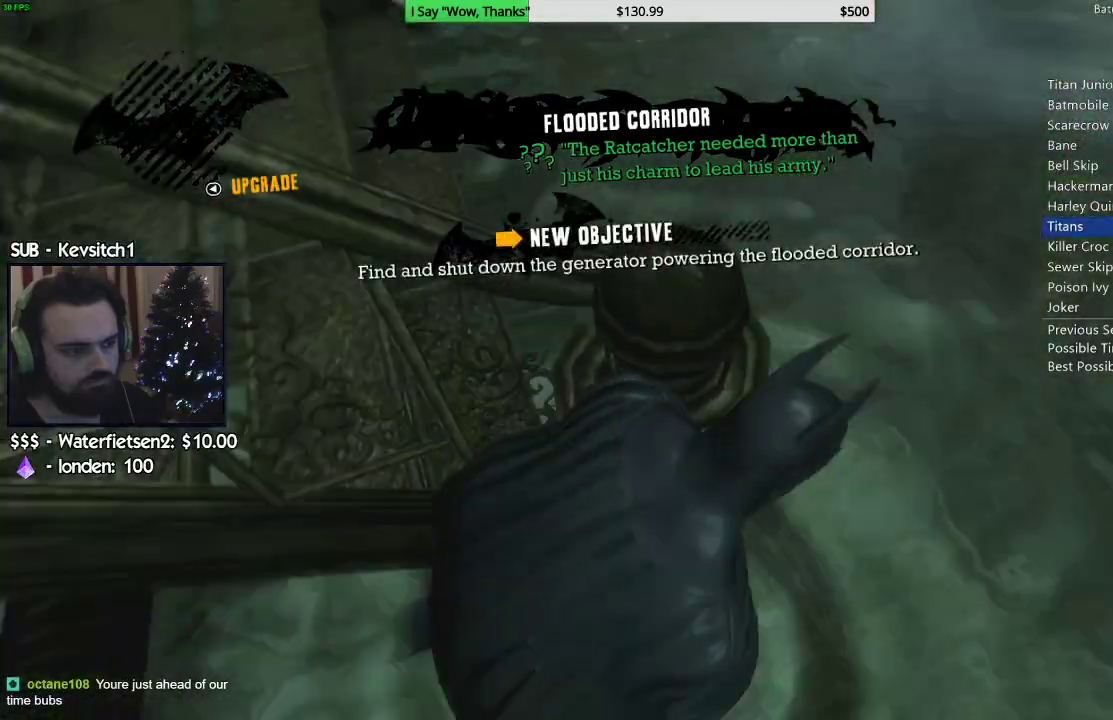
{"dt_ms": 500, "buttons": [], "left_stick": "up-right", "right_stick": "left", "events": [[133, "left_stick", "up-right"]]}
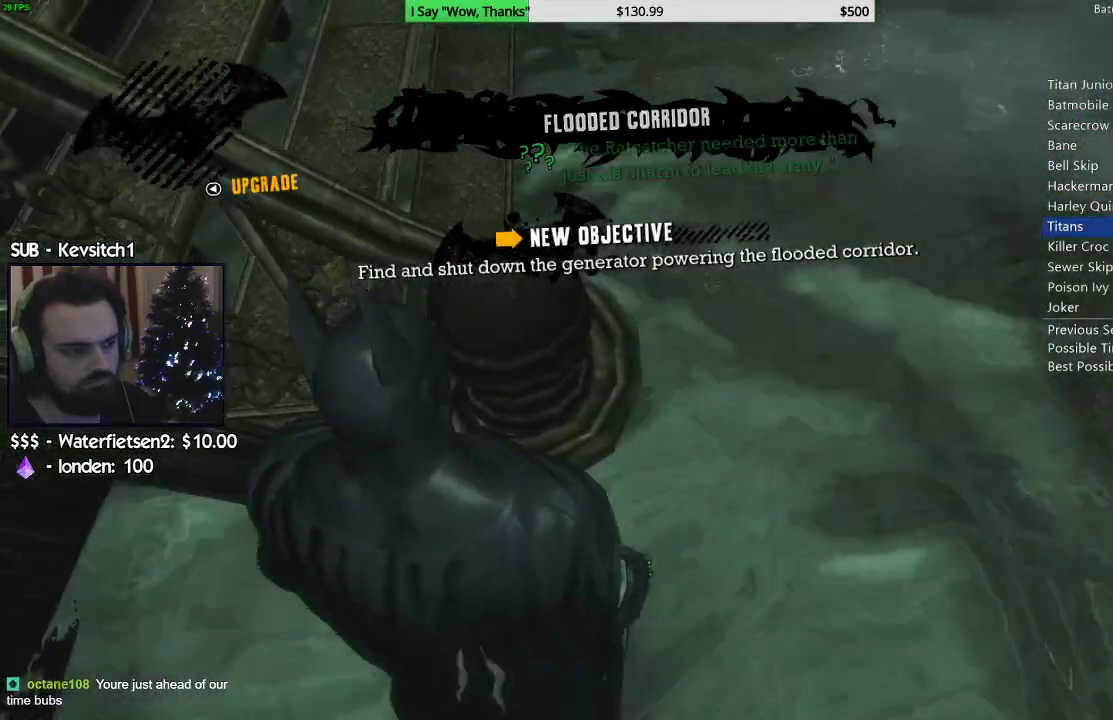
{"dt_ms": 500, "buttons": [], "left_stick": "up-right", "right_stick": "up-left", "events": [[183, "DPAD_LEFT", "down"], [233, "DPAD_LEFT", "up"], [417, "right_stick", "up-left"]]}
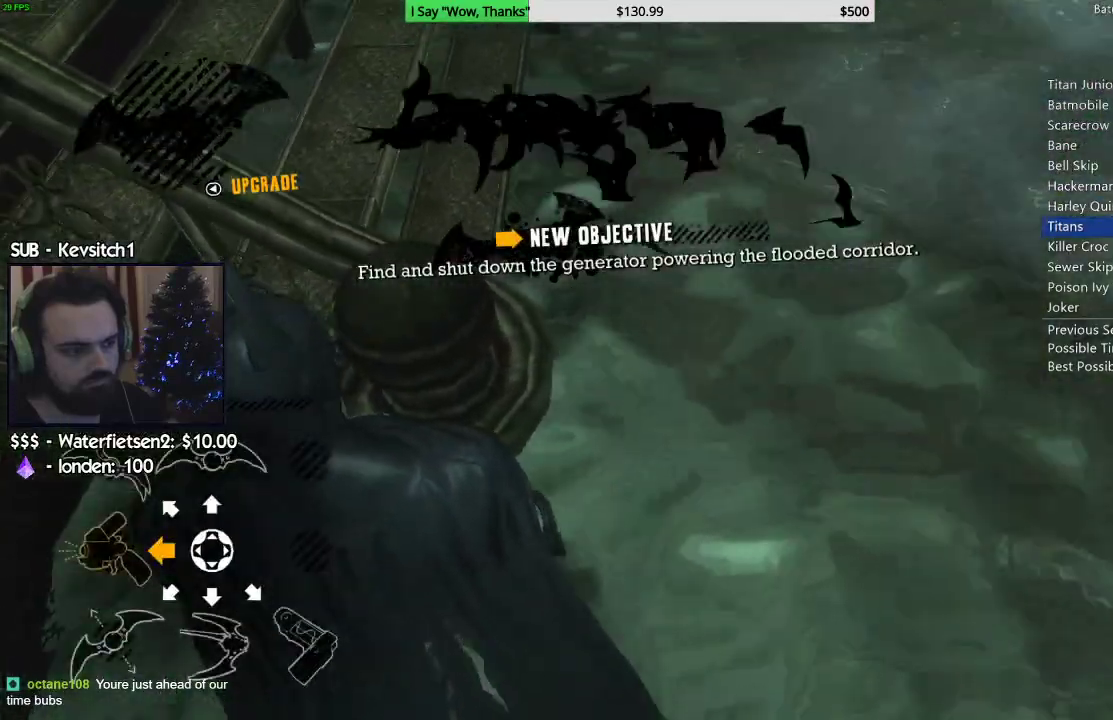
{"dt_ms": 500, "buttons": ["L1", "L2"], "left_stick": "center", "right_stick": "left", "events": [[33, "left_stick", "center"], [200, "right_stick", "up"], [333, "right_stick", "left"], [400, "L2", "down"], [417, "L1", "down"]]}
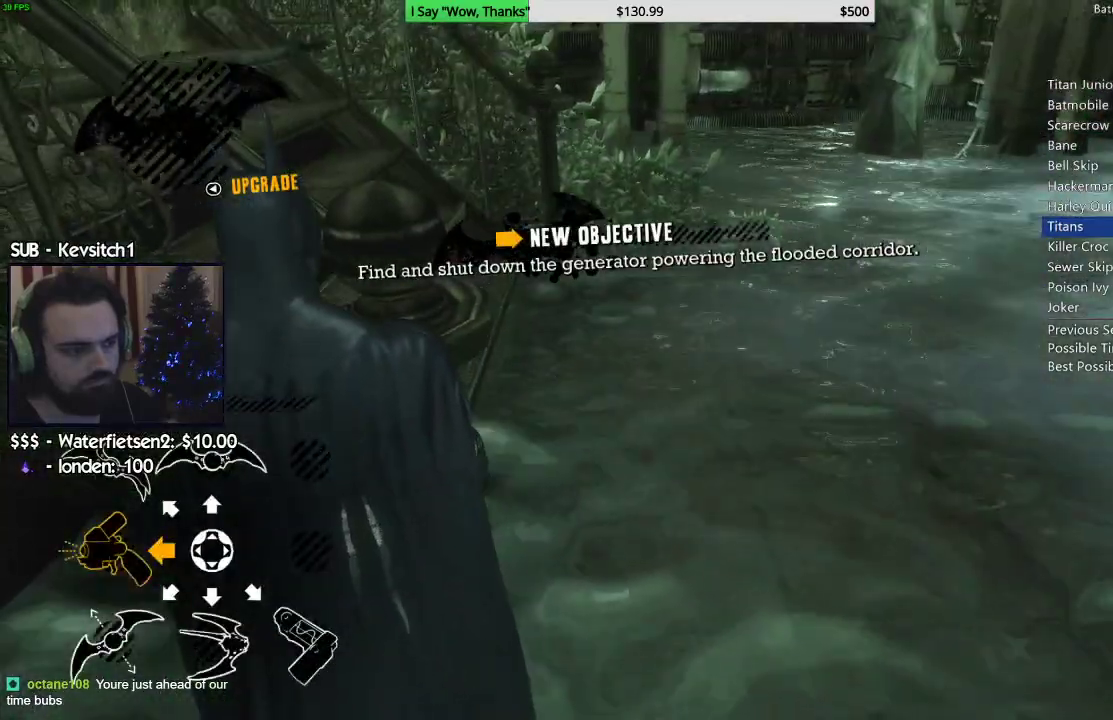
{"dt_ms": 500, "buttons": ["L1", "L2"], "left_stick": "center", "right_stick": "left", "events": []}
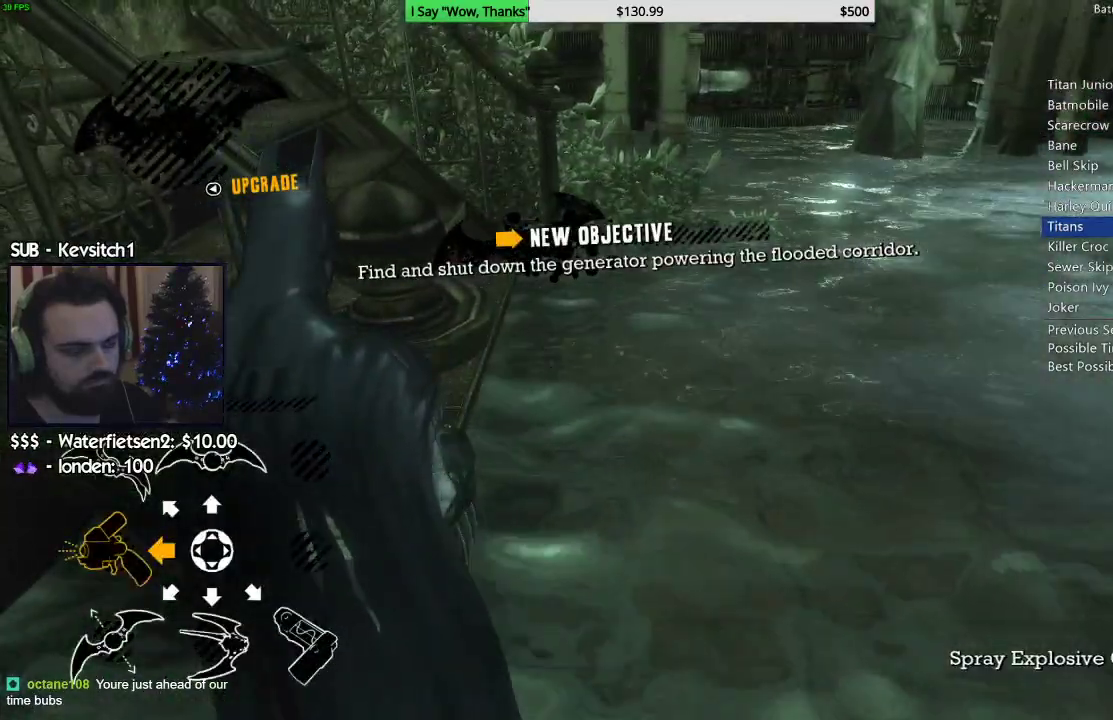
{"dt_ms": 500, "buttons": ["L1", "L2"], "left_stick": "center", "right_stick": "center", "events": [[333, "DPAD_UP", "down"], [333, "right_stick", "center"], [417, "DPAD_UP", "up"]]}
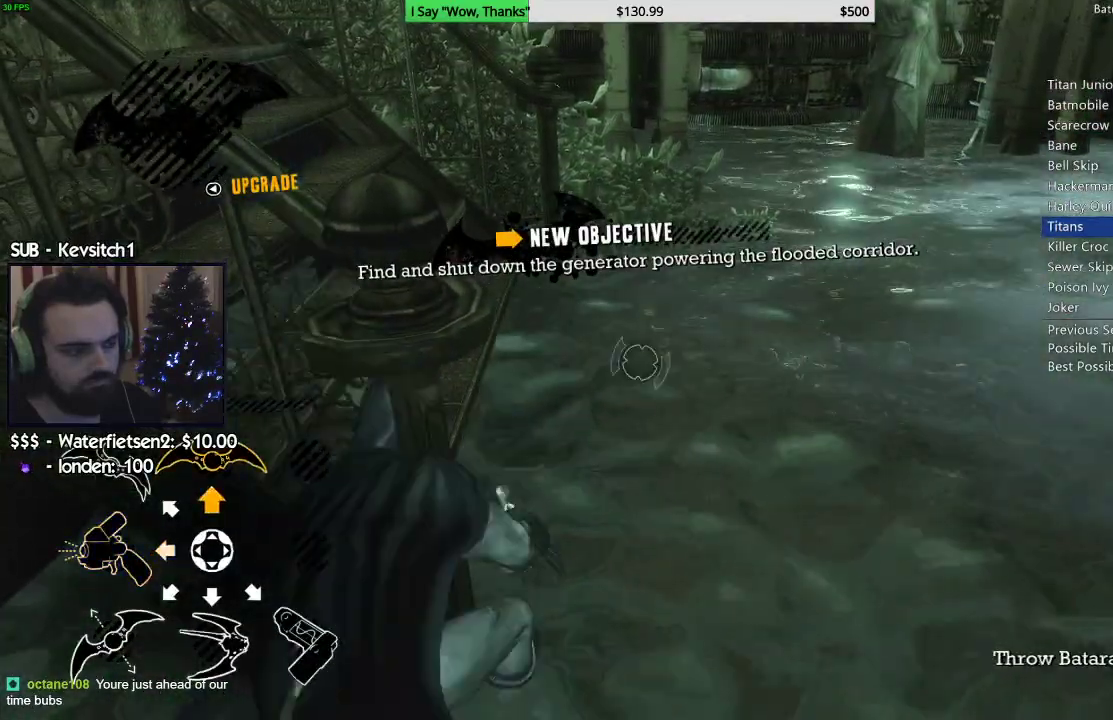
{"dt_ms": 500, "buttons": [], "left_stick": "center", "right_stick": "center", "events": [[167, "R2", "down"], [183, "L1", "up"], [433, "L1", "down"], [433, "R2", "up"], [483, "L1", "up"], [500, "L2", "up"]]}
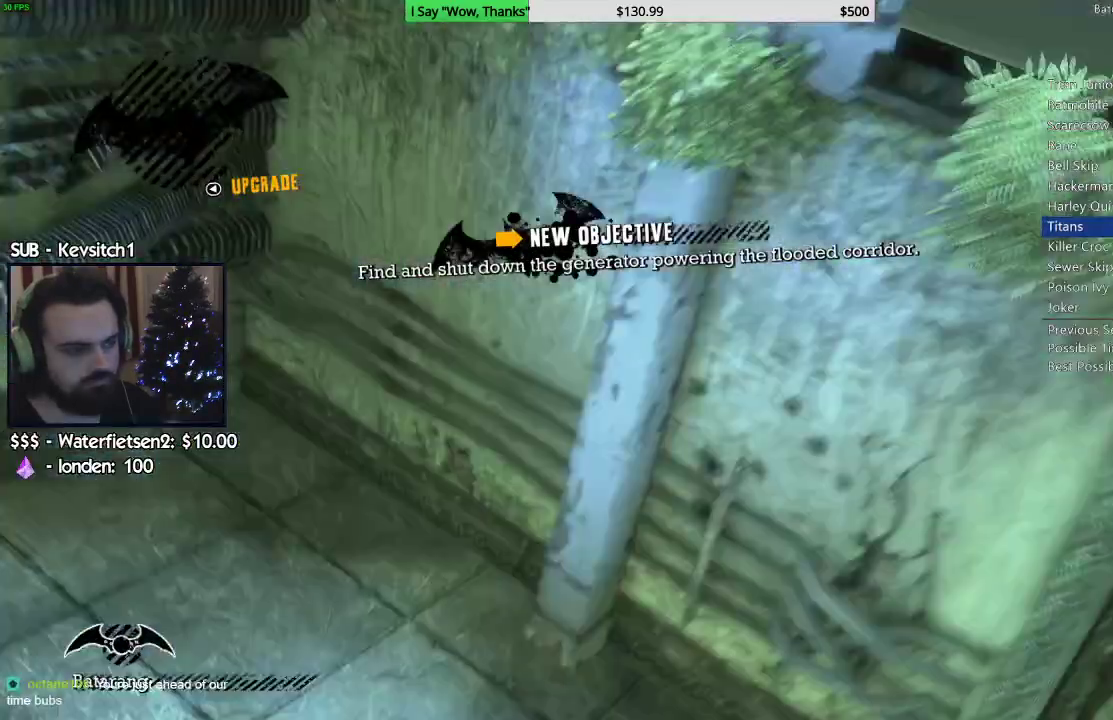
{"dt_ms": 1000, "buttons": ["CROSS"], "left_stick": "center", "right_stick": "center"}
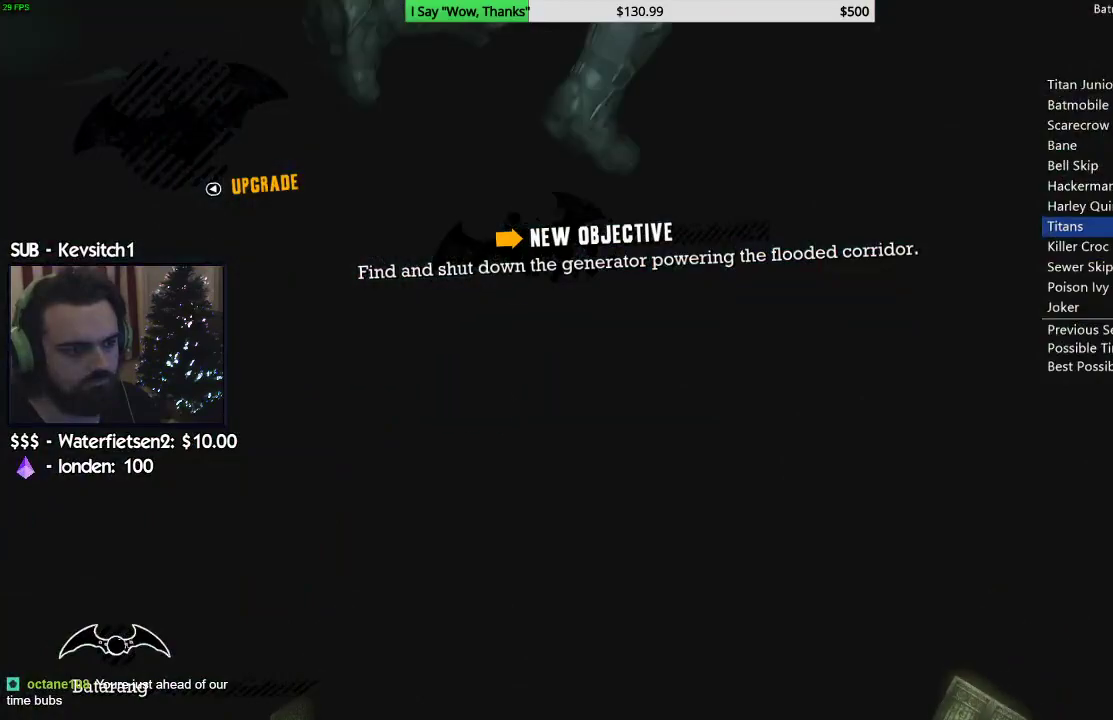
{"dt_ms": 500, "buttons": ["CROSS"], "left_stick": "left", "right_stick": "center", "events": [[33, "left_stick", "left"]]}
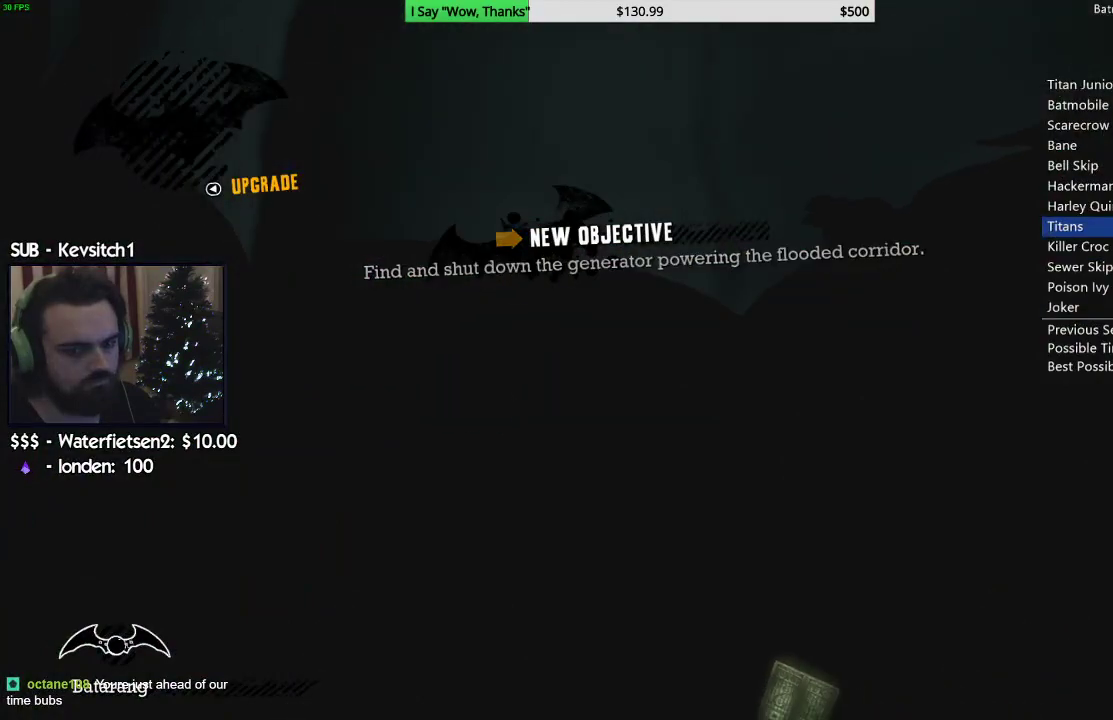
{"dt_ms": 500, "buttons": ["CROSS"], "left_stick": "left", "right_stick": "center", "events": []}
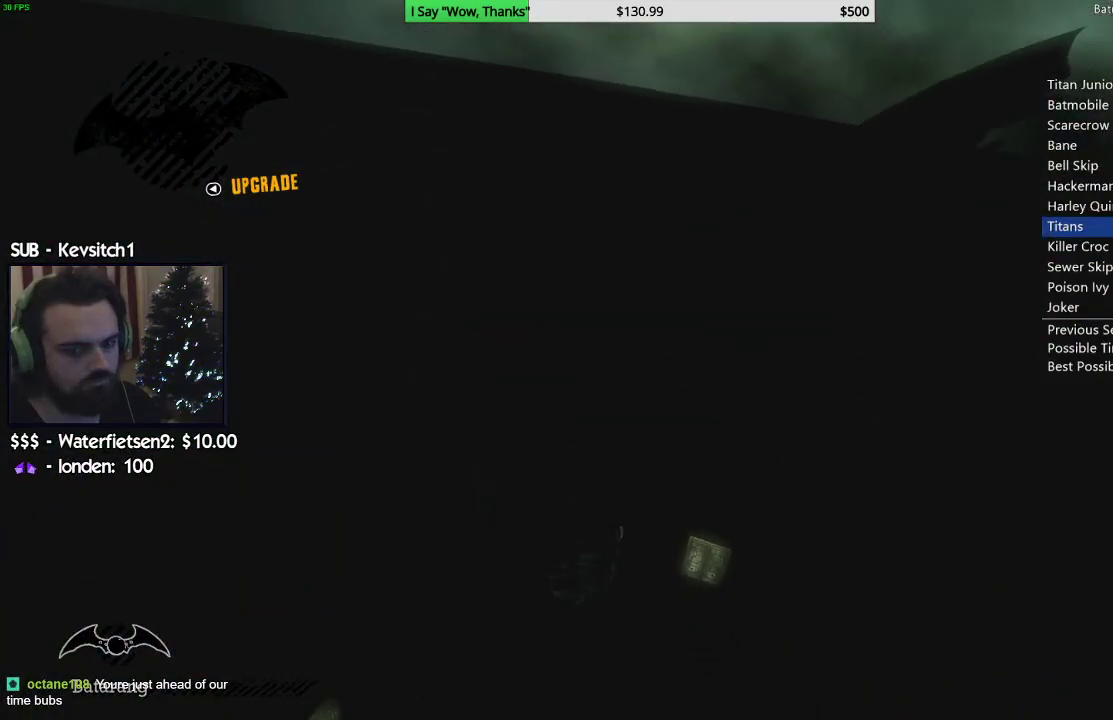
{"dt_ms": 500, "buttons": ["CROSS"], "left_stick": "left", "right_stick": "center", "events": []}
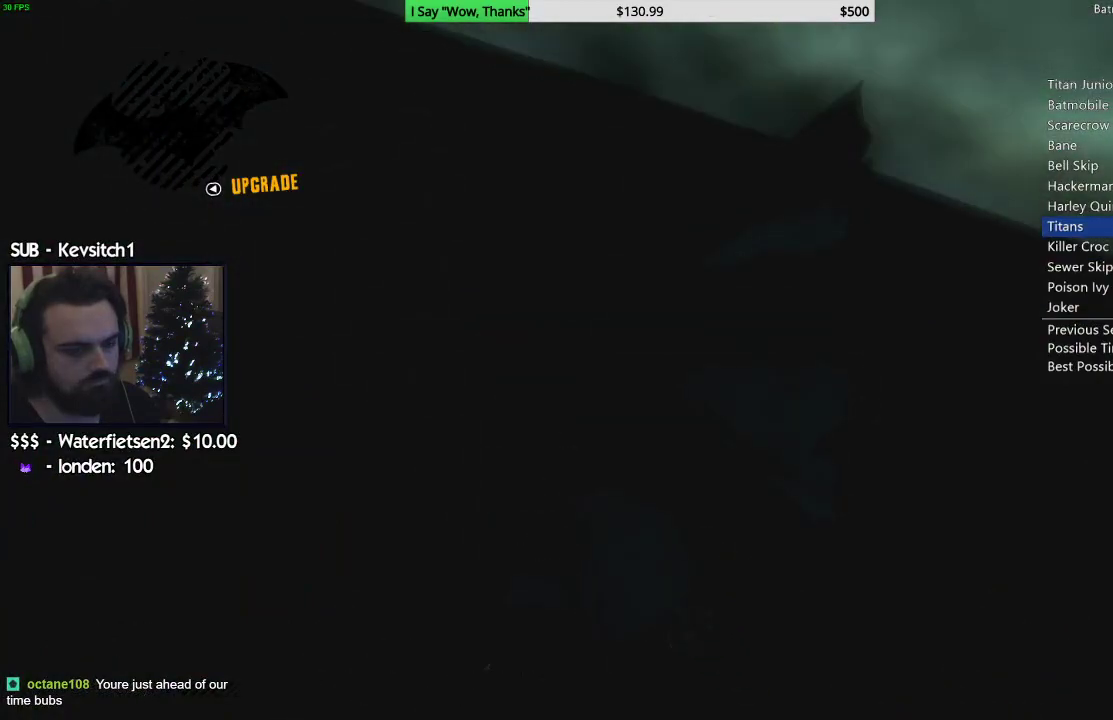
{"dt_ms": 500, "buttons": ["CROSS"], "left_stick": "center", "right_stick": "center", "events": [[133, "left_stick", "center"]]}